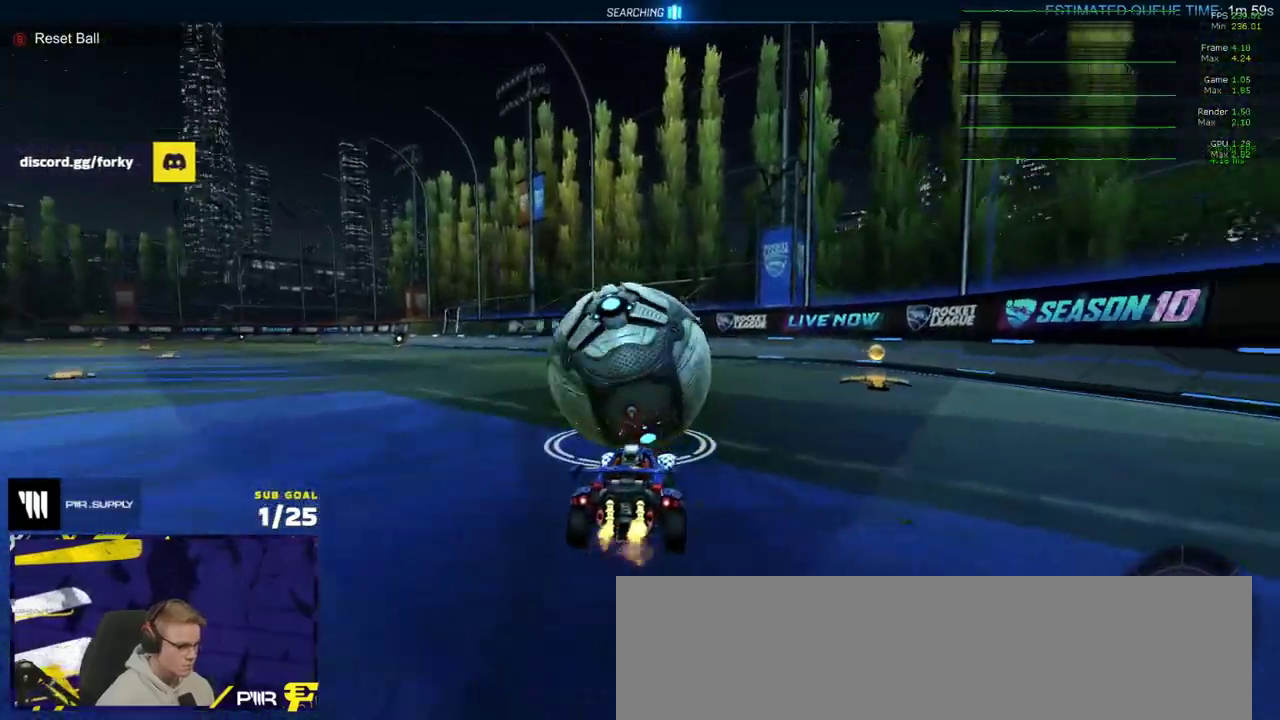
Gameplay with a controller (Xbox layout); each line is a JSON object with the inputs held at the frame after it. "events" lists button and stick changes between this image and that frame as [ms after this image, input, new state], when the widget could be followed in between. Not read: R2.
{"buttons": ["X"], "left_stick": "left", "right_stick": "center", "events": [[33, "Y", "down"], [50, "R1", "down"], [100, "R1", "up"], [117, "Y", "up"], [300, "left_stick", "center"], [433, "left_stick", "left"], [500, "X", "down"]]}
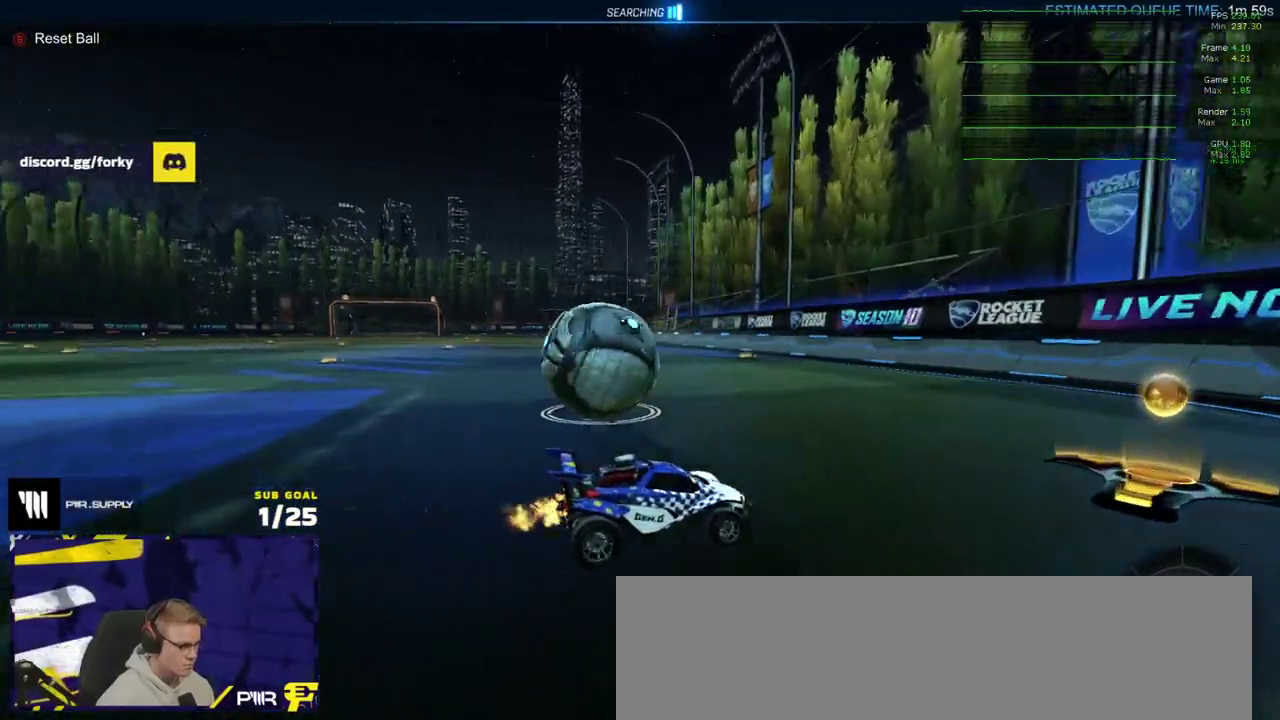
{"buttons": ["A", "R1"], "left_stick": "left", "right_stick": "center", "events": [[133, "X", "up"], [283, "R1", "down"], [500, "A", "down"]]}
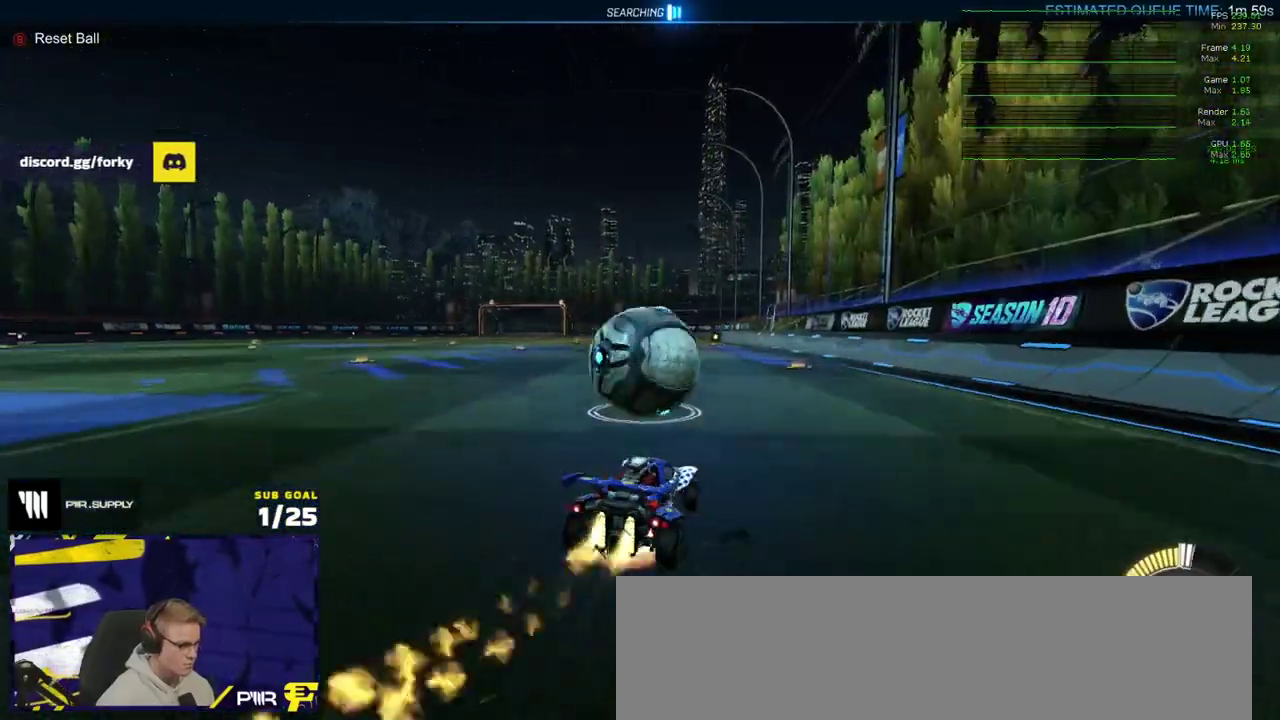
{"buttons": ["R1", "L3"], "left_stick": "down", "right_stick": "center"}
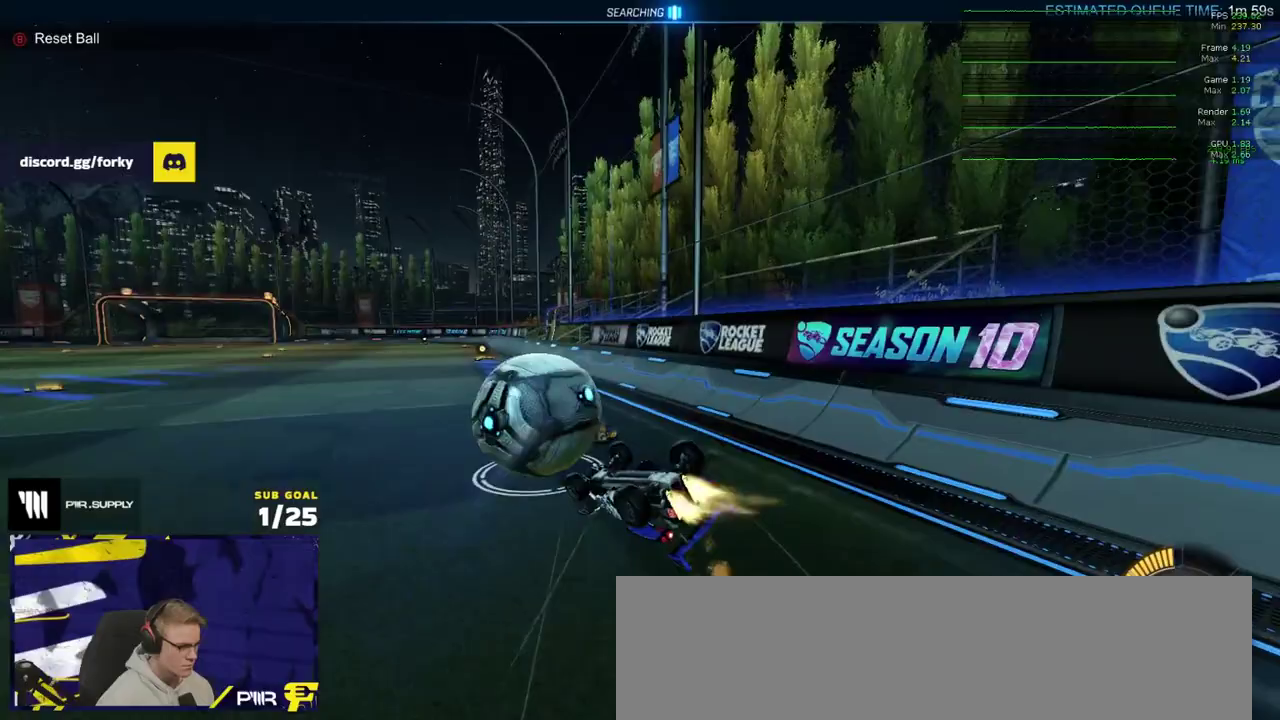
{"buttons": [], "left_stick": "center", "right_stick": "center"}
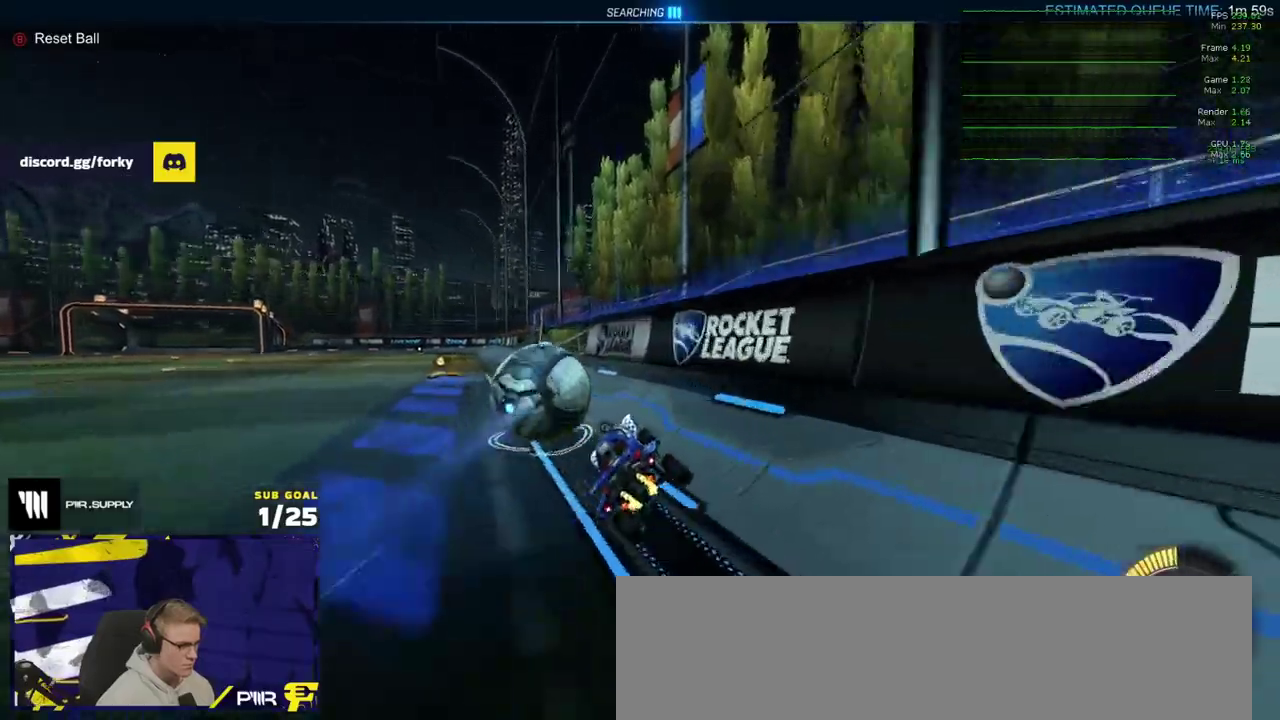
{"buttons": [], "left_stick": "down-left", "right_stick": "center", "events": [[33, "left_stick", "right"], [133, "left_stick", "center"], [217, "left_stick", "left"], [283, "R1", "down"], [300, "A", "down"], [350, "A", "up"], [350, "left_stick", "up-right"], [400, "A", "down"], [483, "A", "up"], [483, "R1", "up"], [483, "left_stick", "down-left"]]}
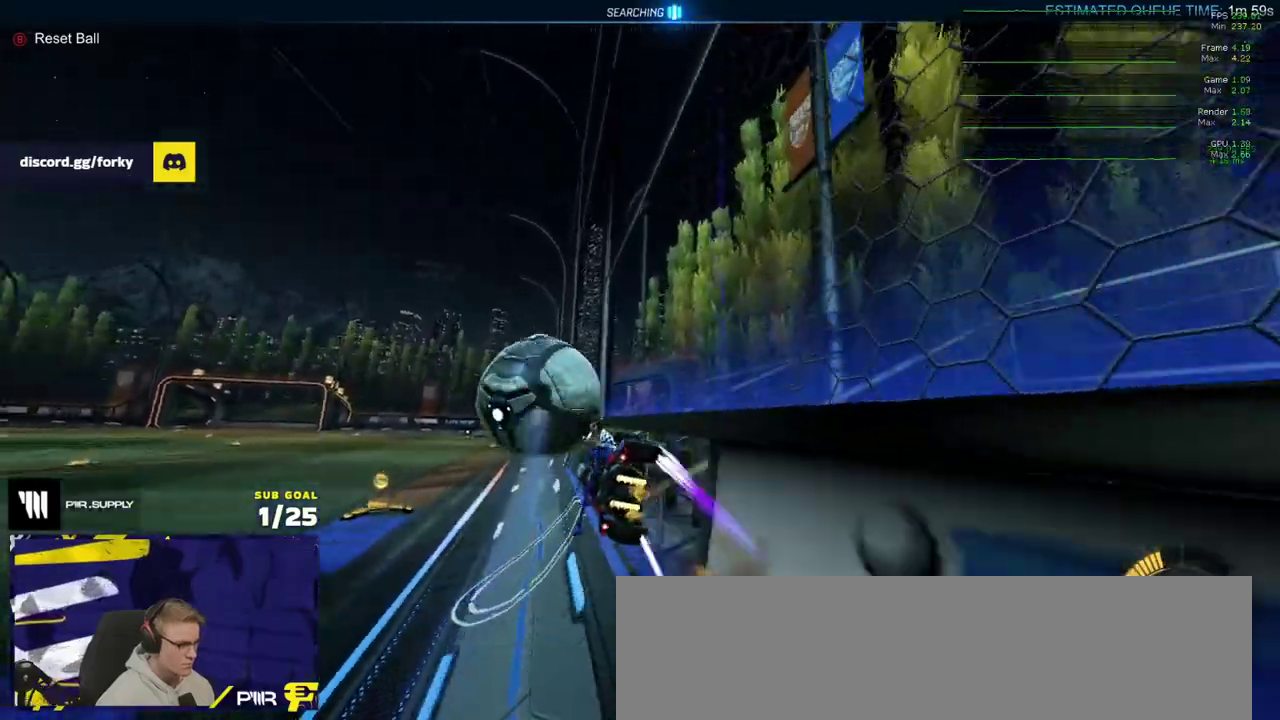
{"buttons": [], "left_stick": "right", "right_stick": "center", "events": [[167, "R1", "down"], [167, "left_stick", "center"], [217, "left_stick", "right"], [233, "X", "down"], [300, "R1", "up"], [367, "X", "up"]]}
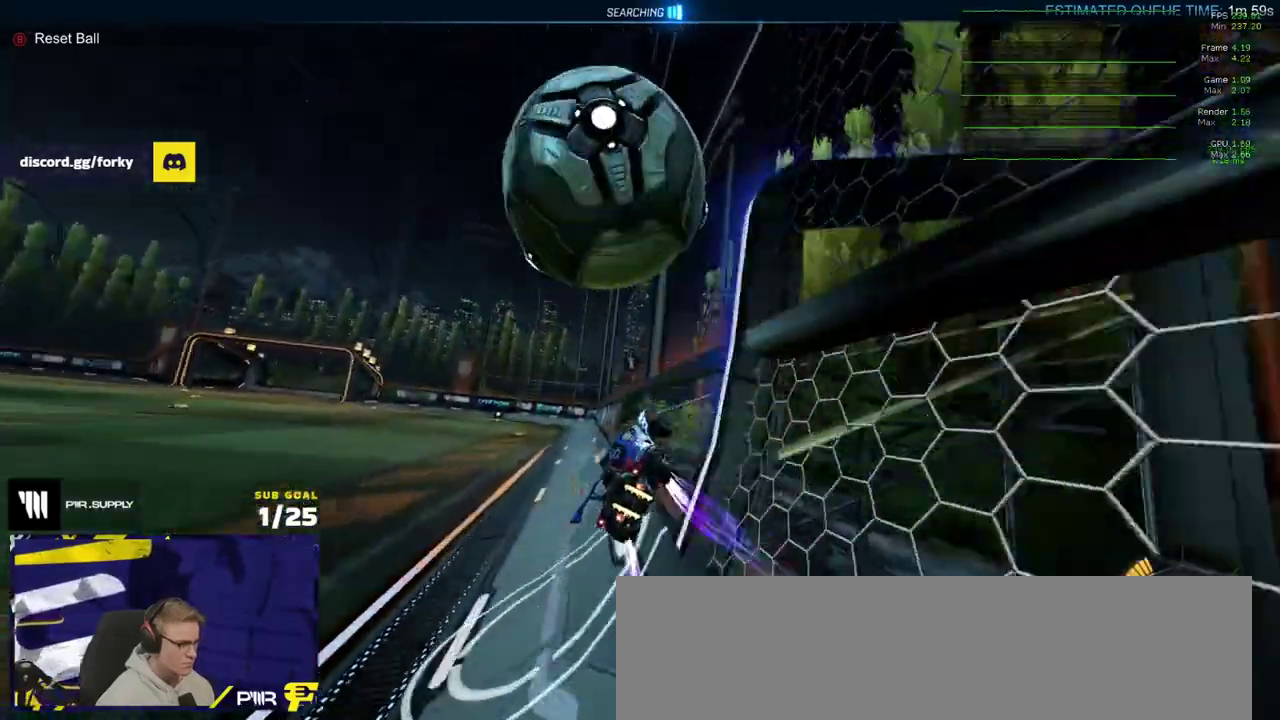
{"buttons": ["A", "L3"], "left_stick": "down-left", "right_stick": "center"}
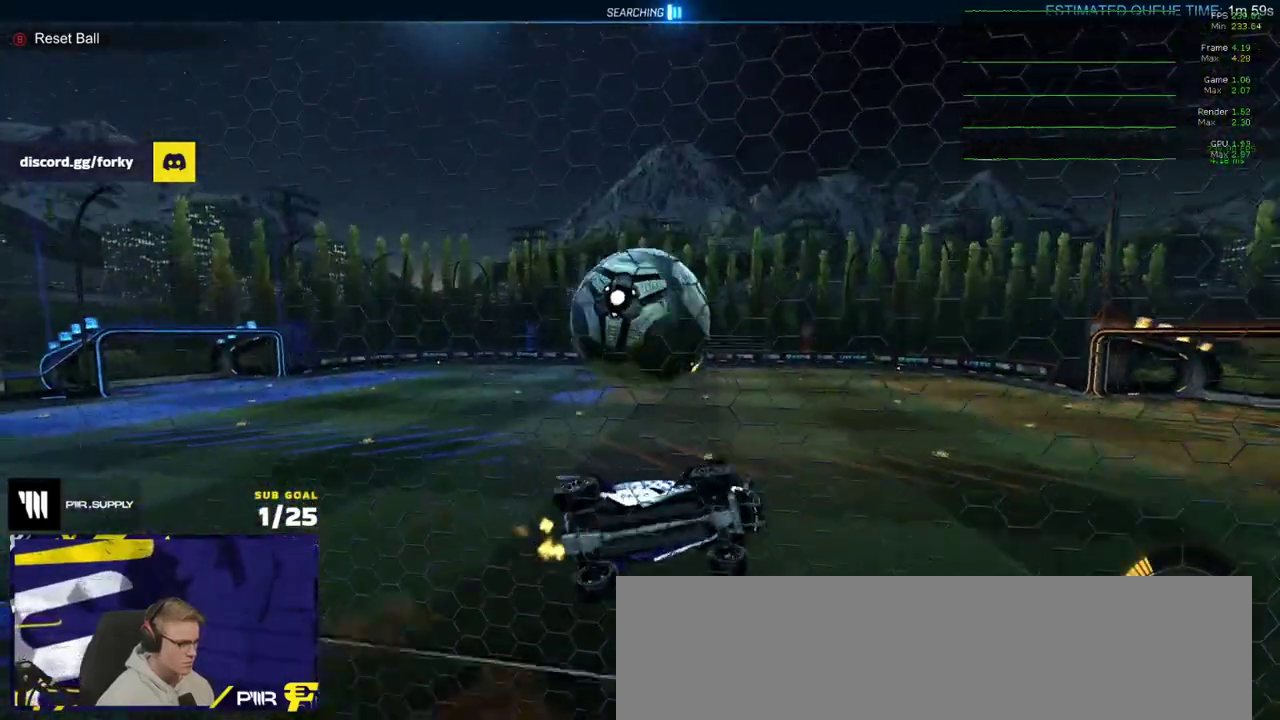
{"buttons": ["R1"], "left_stick": "down-left", "right_stick": "center"}
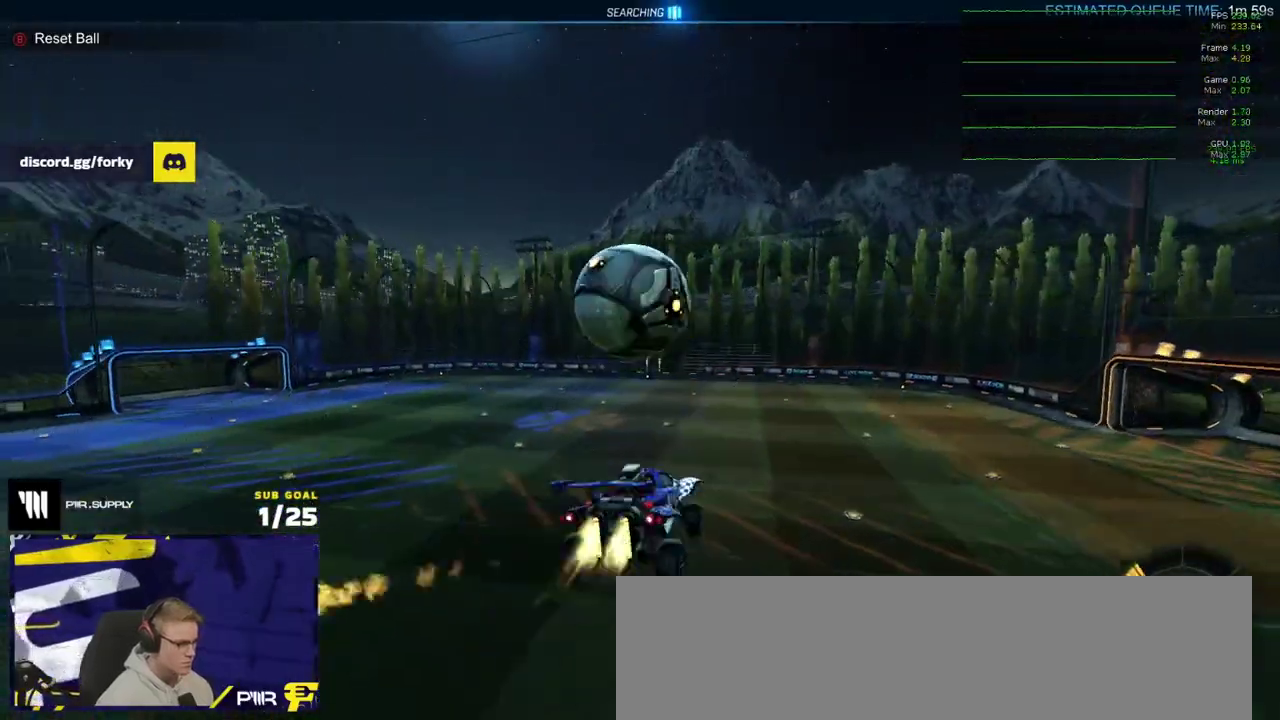
{"buttons": ["L1"], "left_stick": "up", "right_stick": "center"}
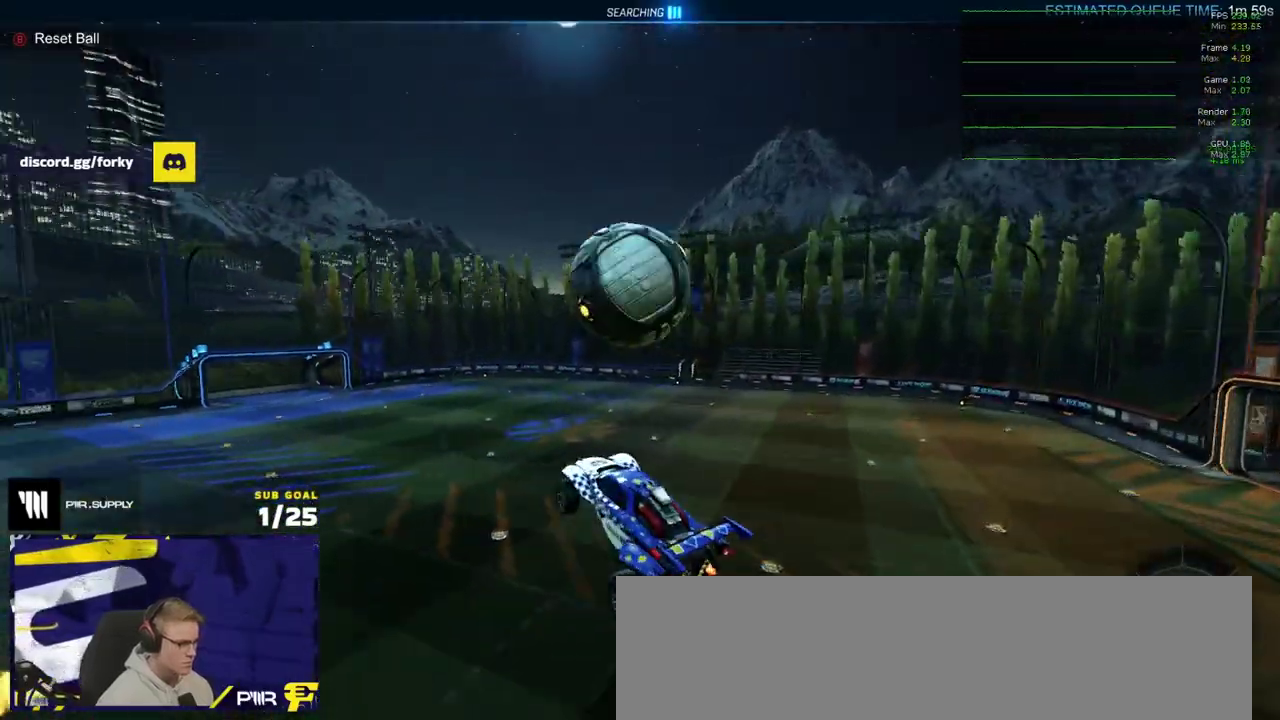
{"buttons": ["R1"], "left_stick": "up-left", "right_stick": "center"}
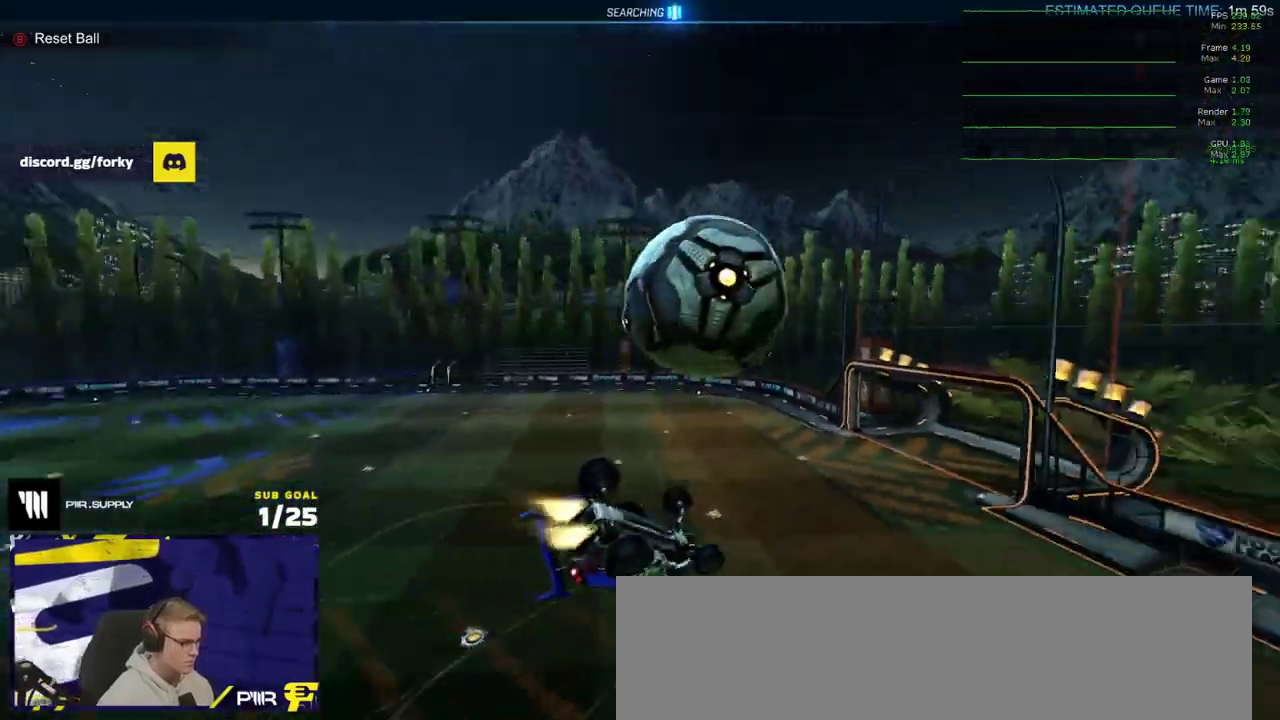
{"buttons": [], "left_stick": "down-left", "right_stick": "center"}
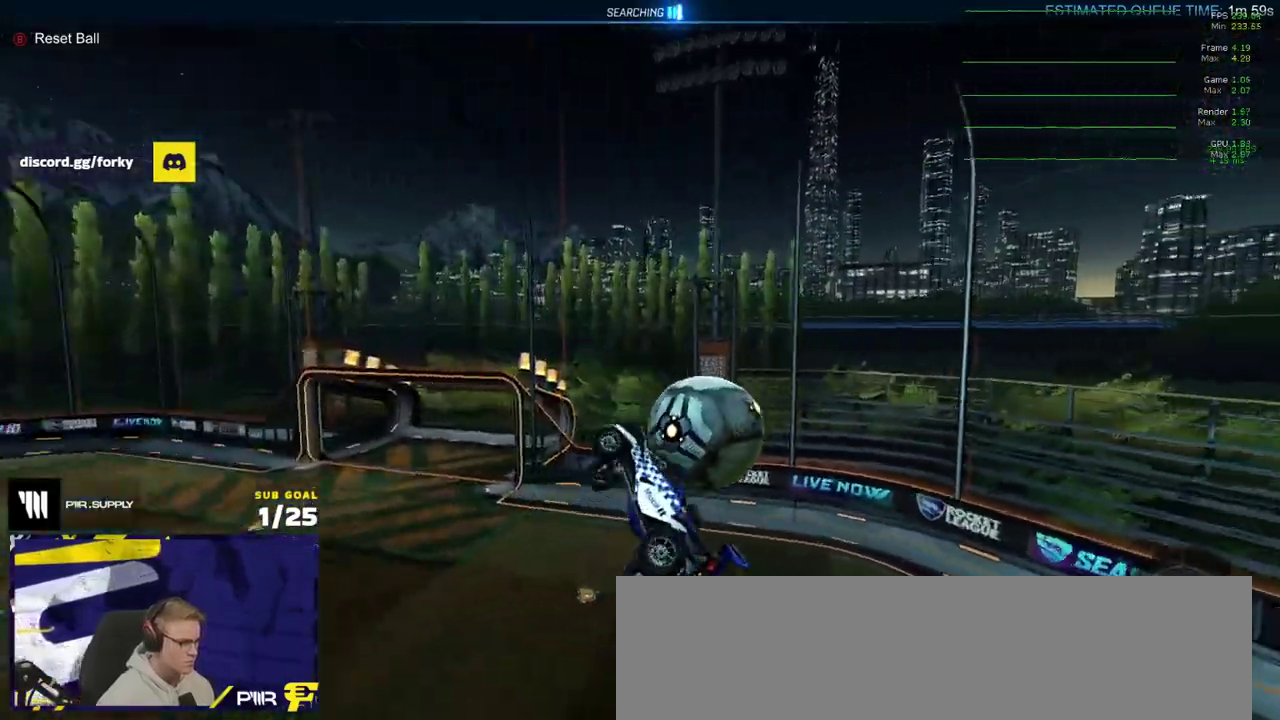
{"buttons": ["L1"], "left_stick": "left", "right_stick": "center", "events": [[17, "Y", "down"], [67, "Y", "up"], [317, "left_stick", "left"], [467, "L1", "down"]]}
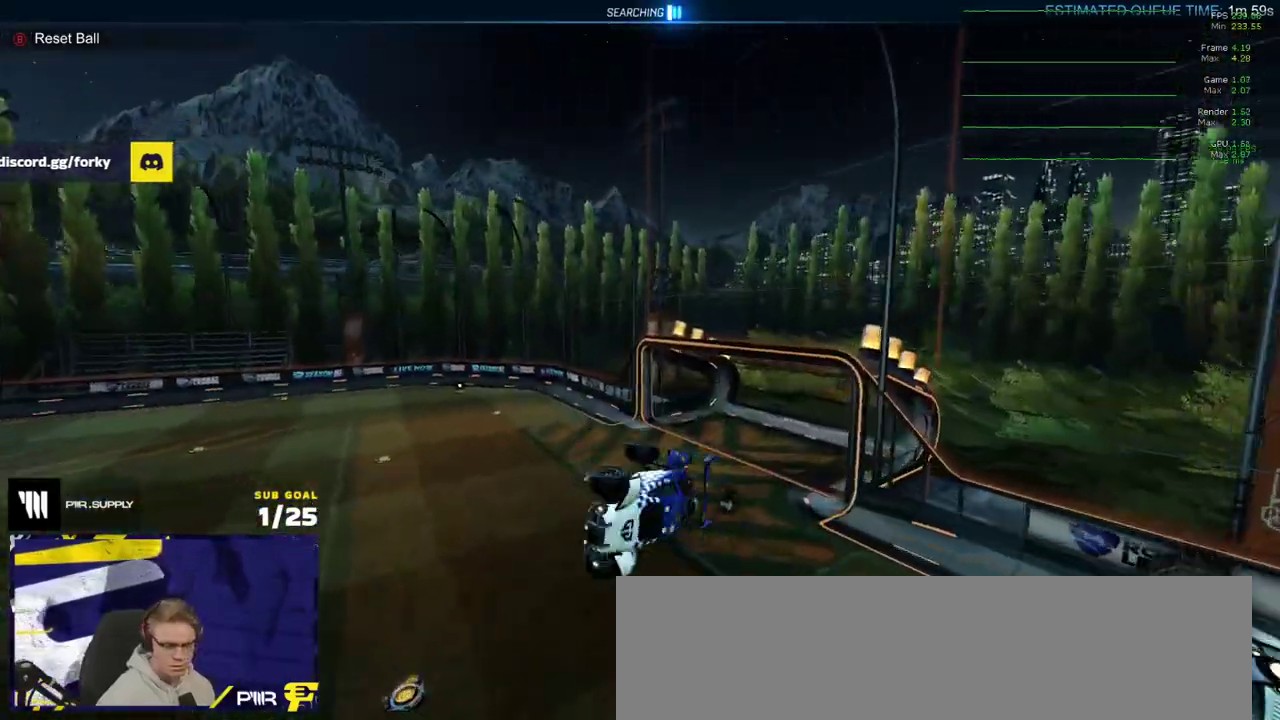
{"buttons": ["R1"], "left_stick": "down-right", "right_stick": "center", "events": [[183, "left_stick", "down-left"], [300, "R1", "down"], [467, "L1", "up"], [467, "left_stick", "down-right"]]}
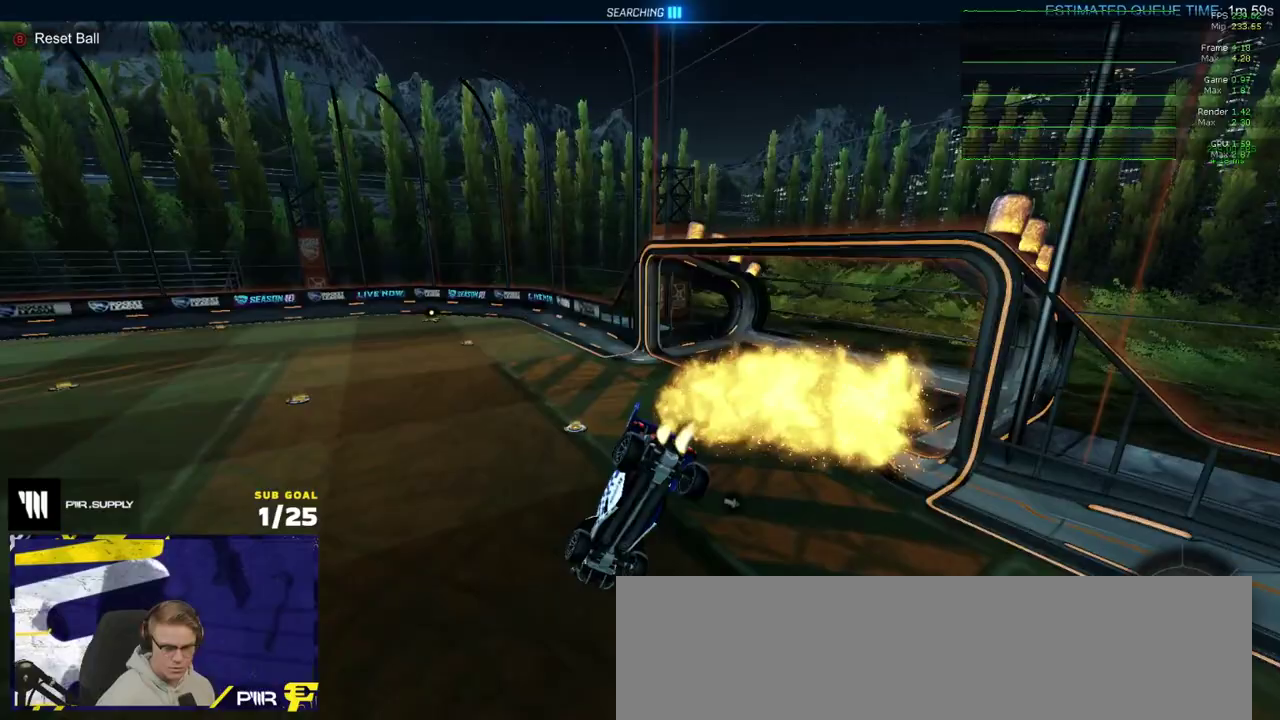
{"buttons": ["R1"], "left_stick": "right", "right_stick": "center", "events": [[100, "left_stick", "center"], [400, "left_stick", "right"]]}
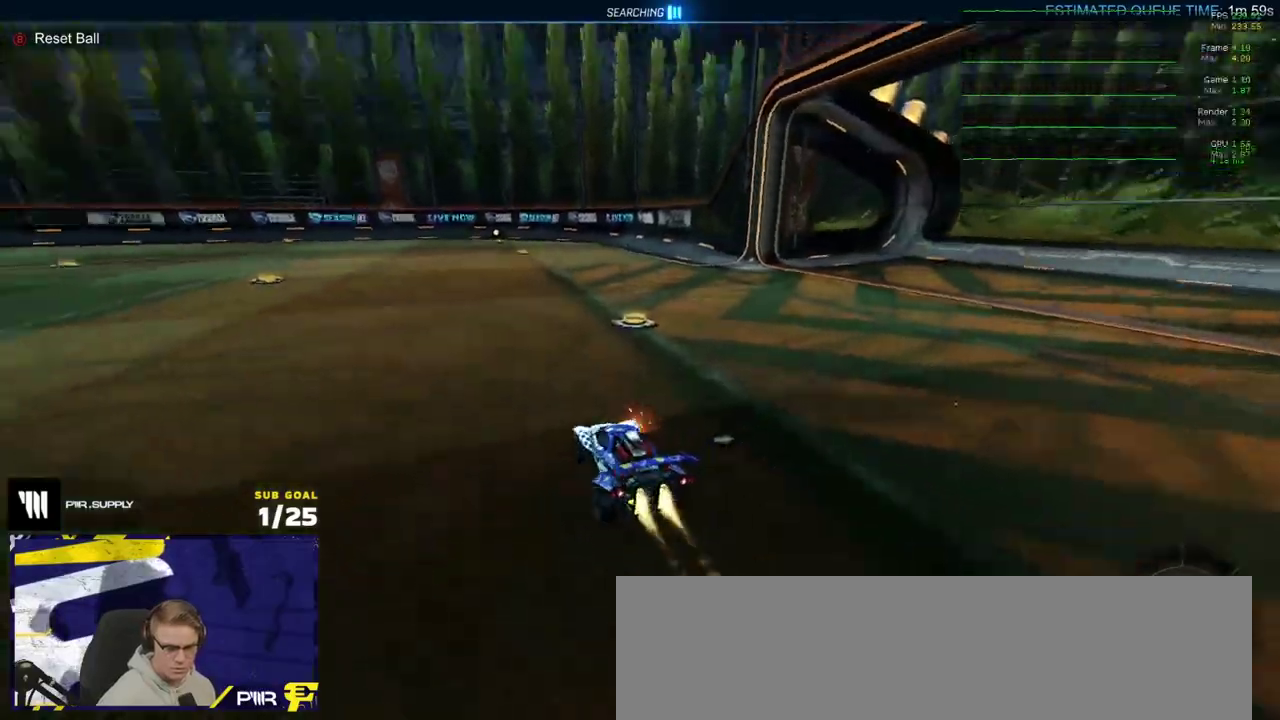
{"buttons": ["L1"], "left_stick": "left", "right_stick": "center", "events": [[50, "A", "down"], [100, "L1", "down"], [117, "left_stick", "up-left"], [200, "left_stick", "down"], [267, "A", "up"], [300, "R1", "up"], [383, "left_stick", "down-left"], [400, "DPAD_UP", "down"], [483, "DPAD_UP", "up"], [483, "left_stick", "left"]]}
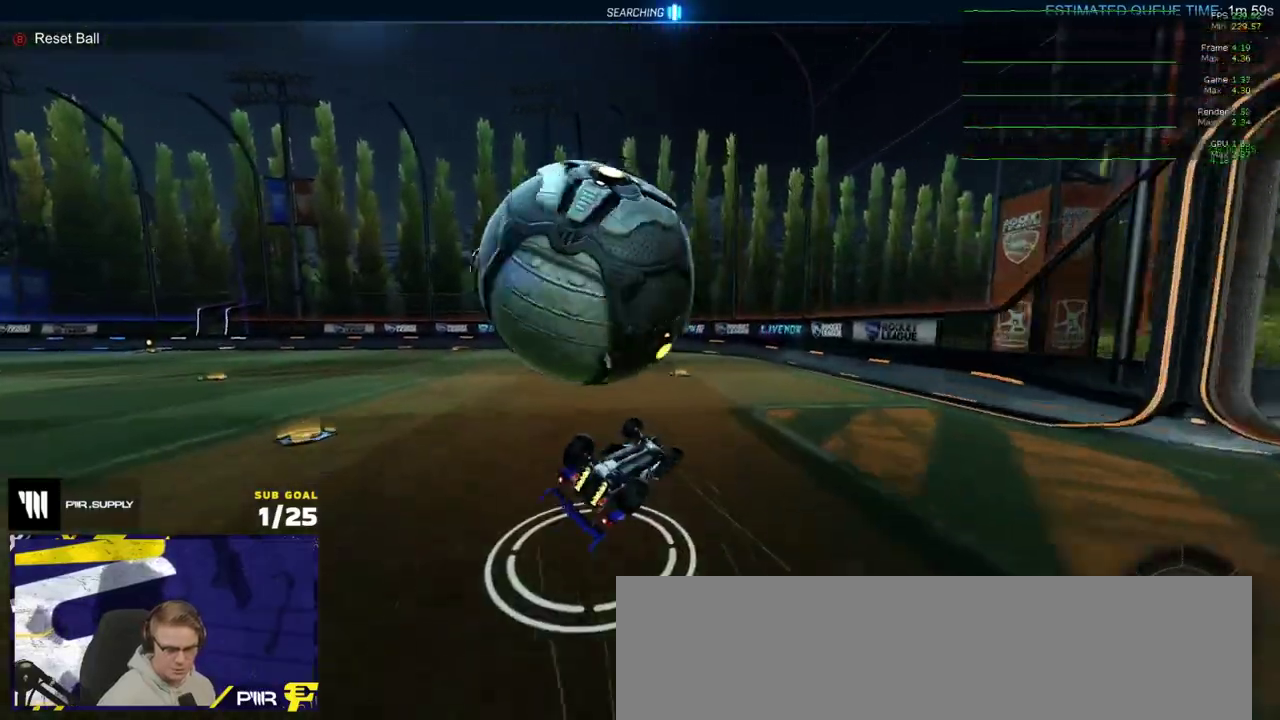
{"buttons": [], "left_stick": "center", "right_stick": "center", "events": [[100, "left_stick", "down-left"], [417, "left_stick", "left"], [433, "L1", "up"], [483, "left_stick", "center"]]}